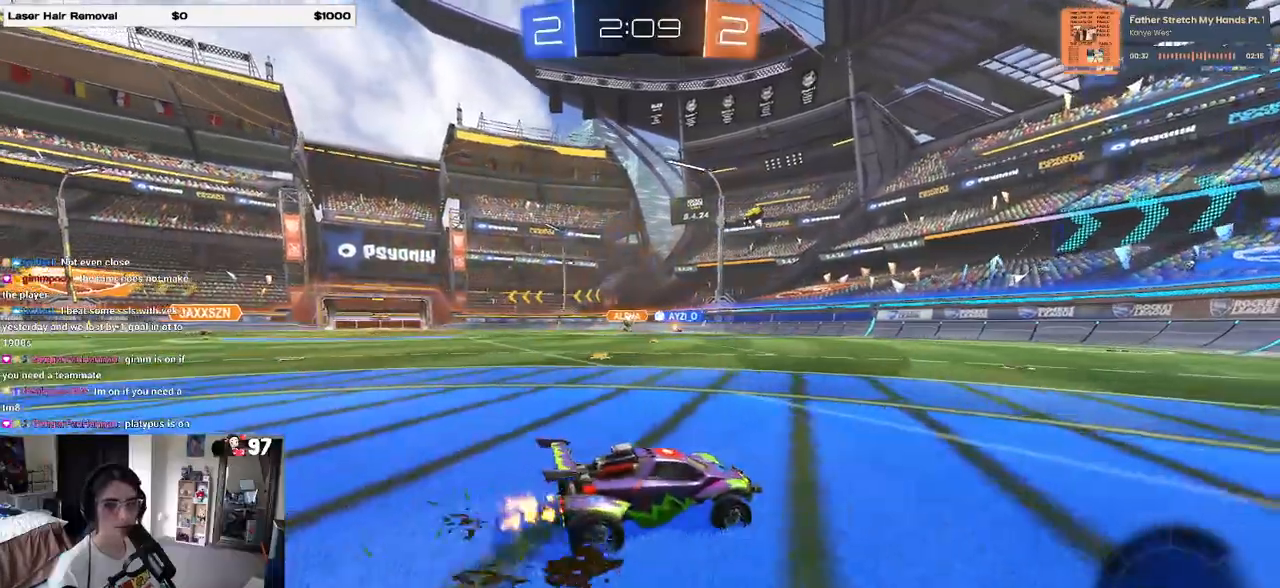
Gameplay with a controller (PlayStation layout); each line is a JSON object with the inputs held at the frame after it. "events" lists button and stick changes between this image and that frame as [ms after this image, input, new state], when the widget could be followed in between. Not read: R2.
{"buttons": [], "left_stick": "right", "right_stick": "center", "events": [[67, "left_stick", "center"], [100, "R1", "down"], [267, "R1", "up"], [283, "left_stick", "left"], [433, "left_stick", "center"], [500, "left_stick", "right"]]}
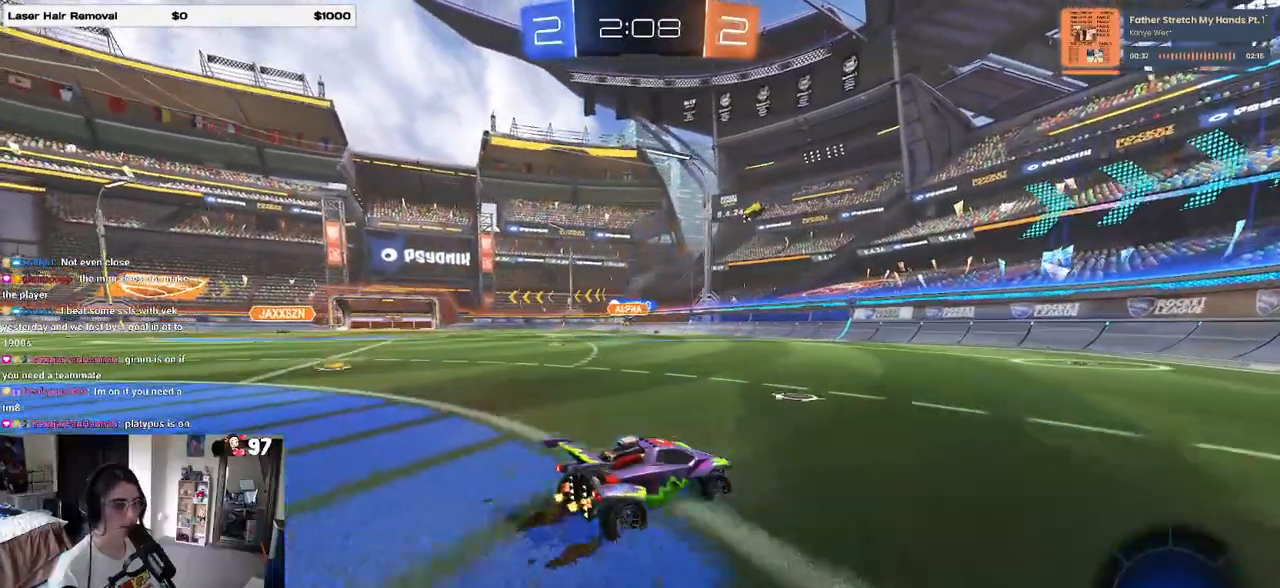
{"buttons": [], "left_stick": "left", "right_stick": "center", "events": [[167, "left_stick", "center"], [250, "left_stick", "left"]]}
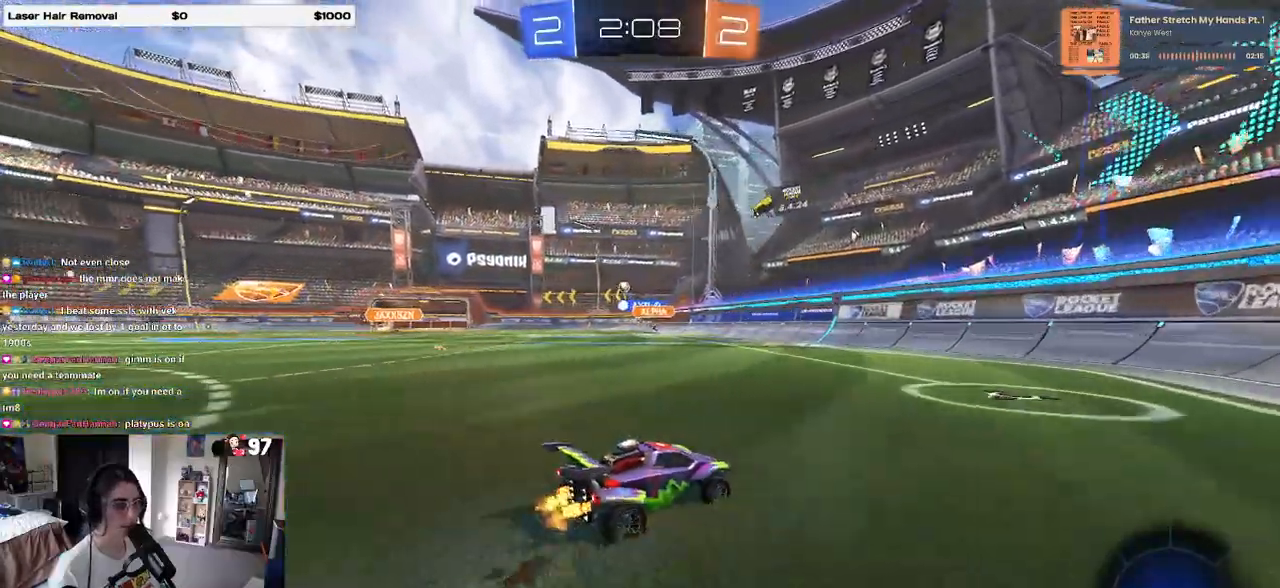
{"buttons": [], "left_stick": "center", "right_stick": "center", "events": [[33, "left_stick", "center"], [167, "left_stick", "left"], [500, "left_stick", "center"]]}
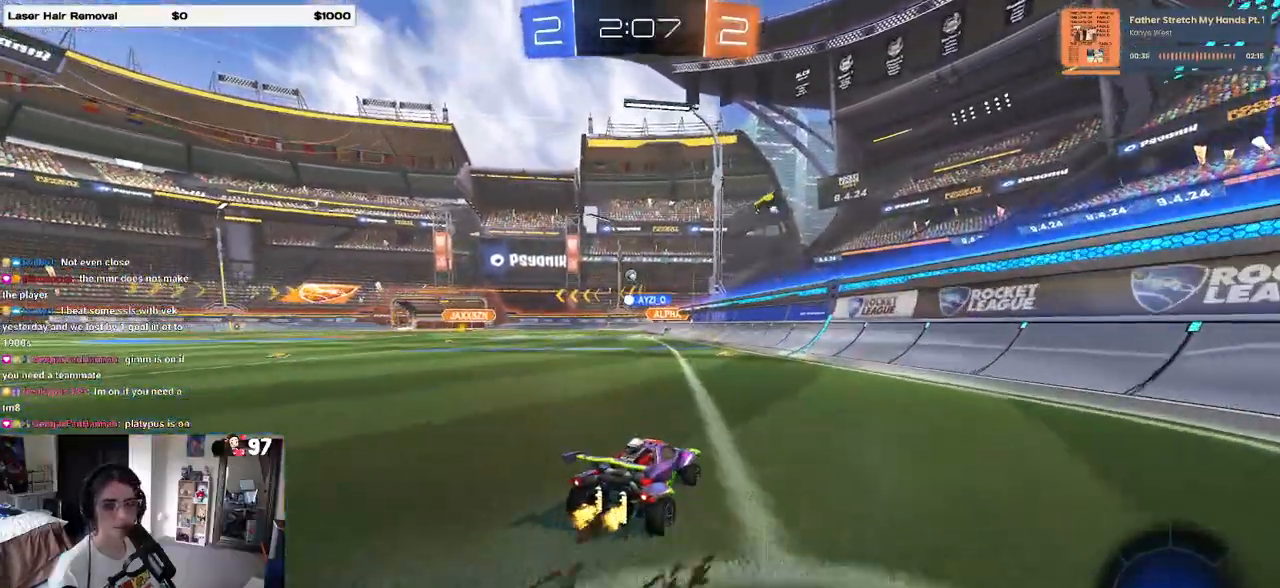
{"buttons": ["SQUARE"], "left_stick": "down", "right_stick": "center", "events": [[117, "CROSS", "down"], [167, "left_stick", "up-left"], [200, "CROSS", "up"], [250, "CROSS", "down"], [300, "SQUARE", "down"], [317, "left_stick", "down"], [350, "CROSS", "up"]]}
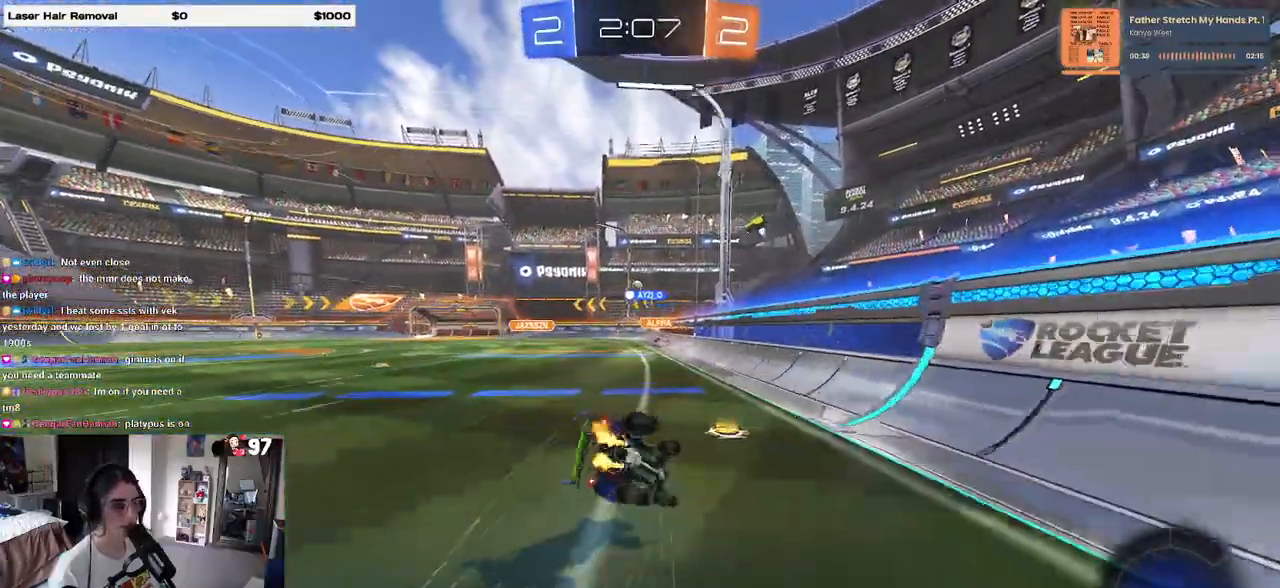
{"buttons": ["SQUARE"], "left_stick": "down-left", "right_stick": "center", "events": [[117, "left_stick", "down-left"]]}
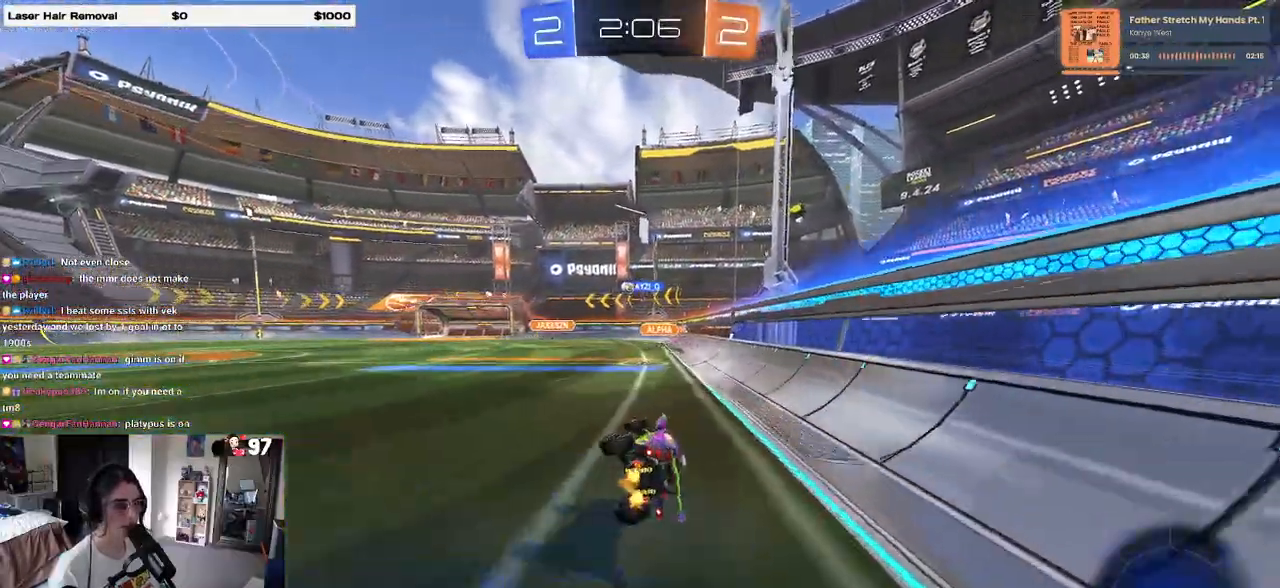
{"buttons": ["R1"], "left_stick": "left", "right_stick": "center", "events": [[150, "SQUARE", "up"], [200, "left_stick", "center"], [400, "R1", "down"], [483, "left_stick", "left"]]}
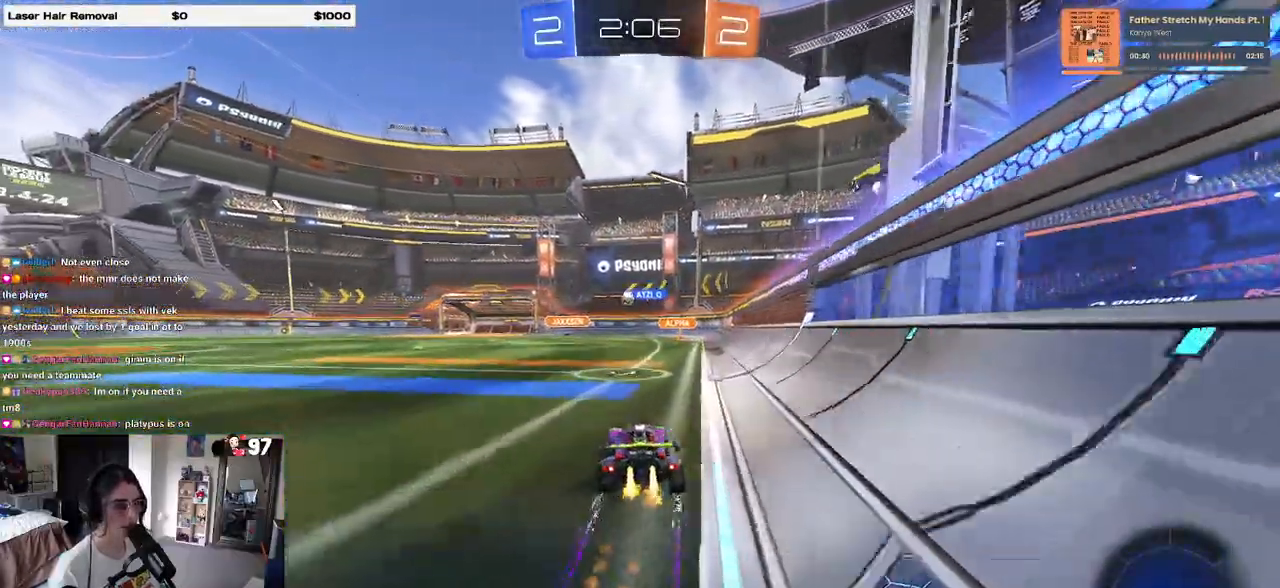
{"buttons": [], "left_stick": "right", "right_stick": "center", "events": [[167, "R1", "up"], [233, "left_stick", "center"], [500, "left_stick", "right"]]}
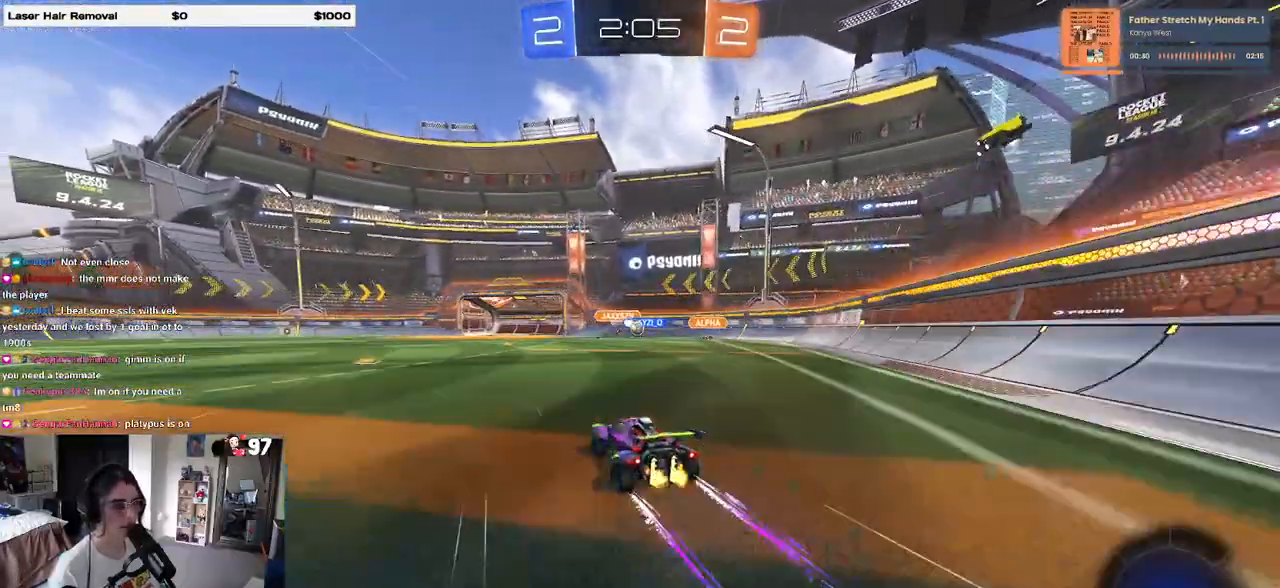
{"buttons": [], "left_stick": "center", "right_stick": "center", "events": [[133, "left_stick", "center"], [333, "left_stick", "left"], [450, "left_stick", "center"]]}
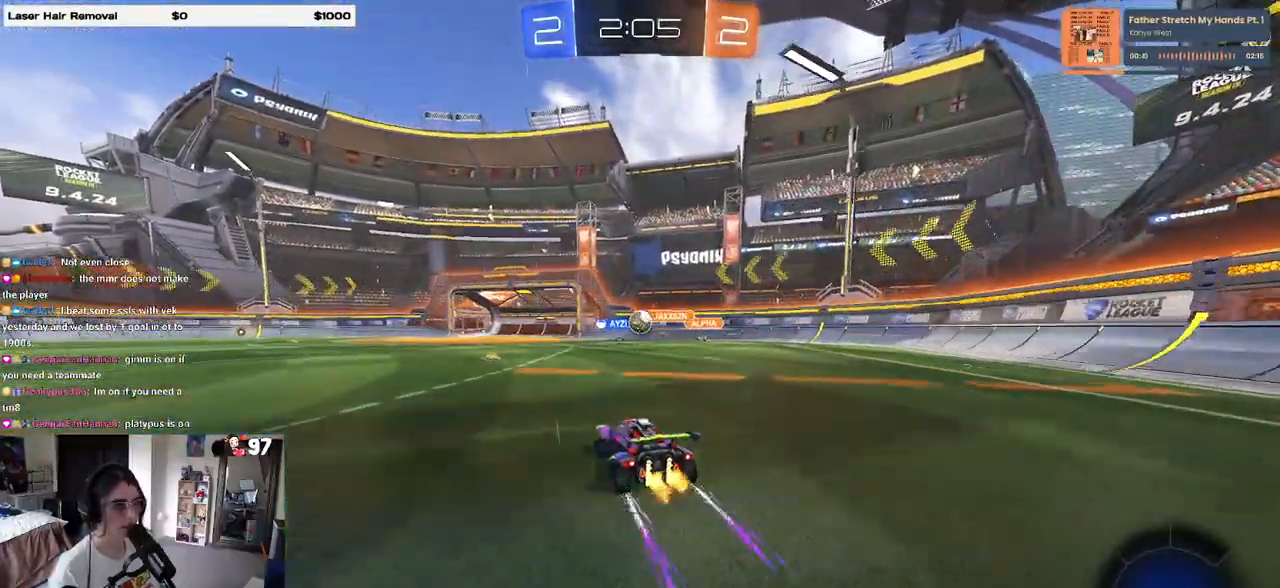
{"buttons": [], "left_stick": "down-right", "right_stick": "center", "events": [[50, "left_stick", "right"], [183, "left_stick", "center"], [367, "CROSS", "down"], [367, "R1", "down"], [400, "left_stick", "down-right"], [483, "CROSS", "up"], [483, "R1", "up"]]}
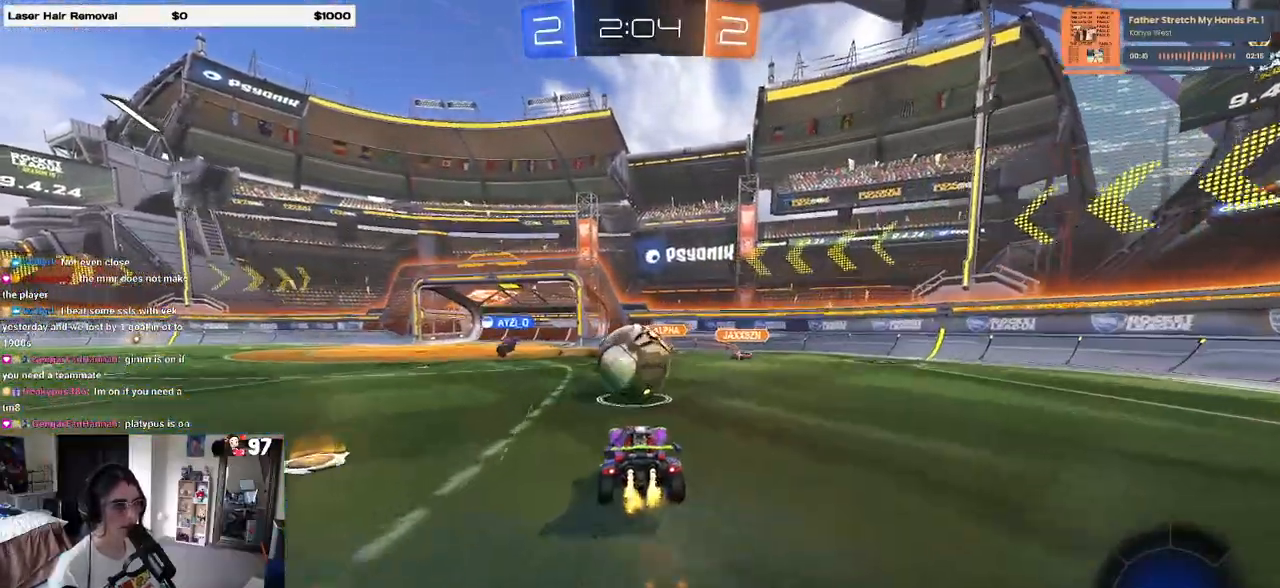
{"buttons": ["SQUARE"], "left_stick": "down", "right_stick": "center", "events": [[50, "left_stick", "up-right"], [67, "CROSS", "down"], [100, "left_stick", "up-left"], [167, "CROSS", "up"], [183, "left_stick", "down"], [400, "SQUARE", "down"]]}
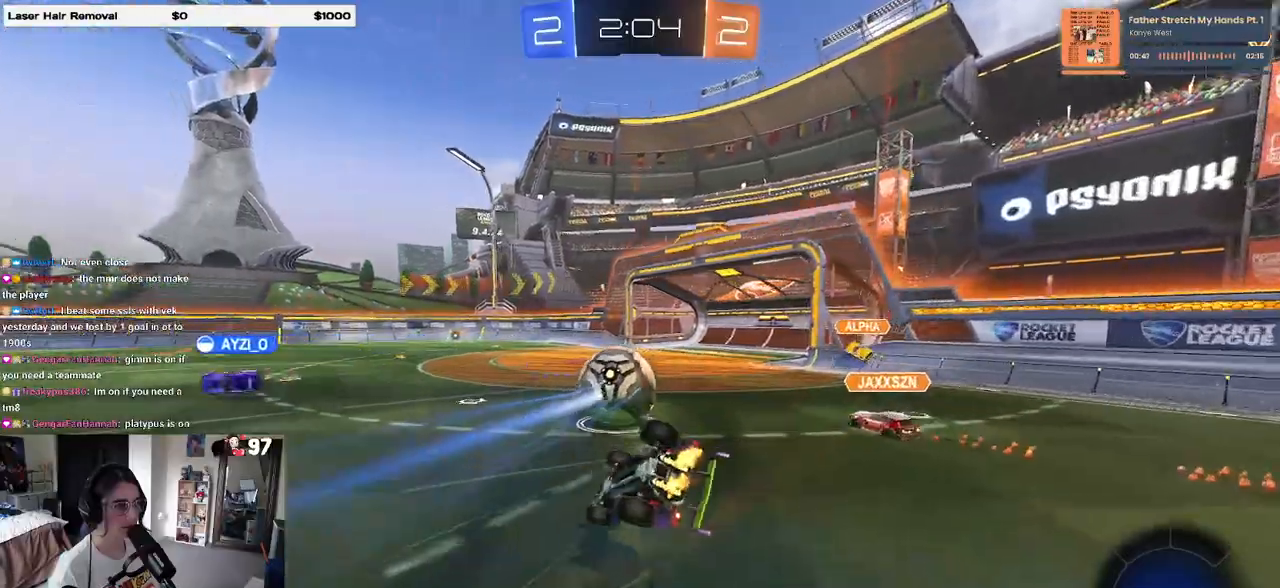
{"buttons": [], "left_stick": "center", "right_stick": "center", "events": [[150, "left_stick", "down-right"], [400, "SQUARE", "up"], [467, "left_stick", "center"]]}
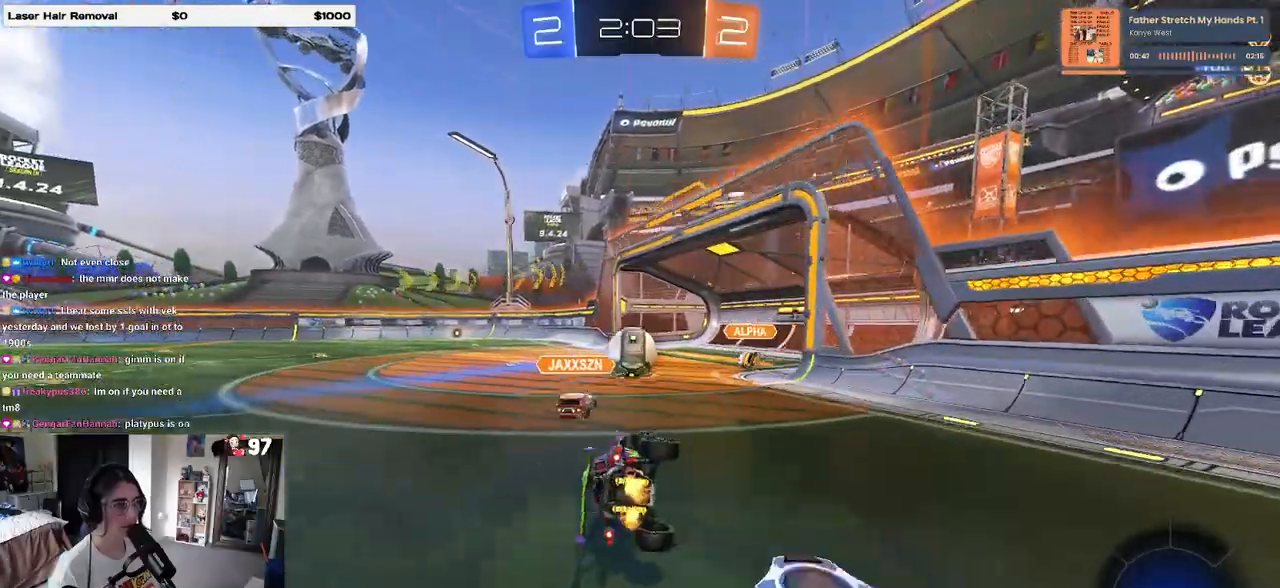
{"buttons": [], "left_stick": "left", "right_stick": "center", "events": [[350, "left_stick", "left"]]}
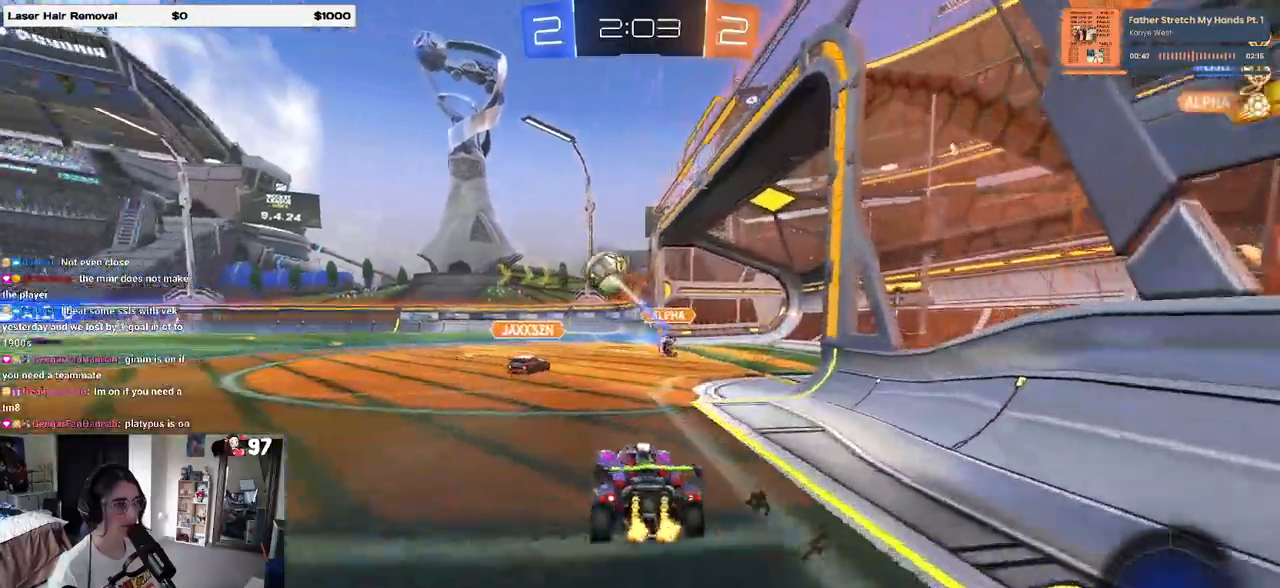
{"buttons": ["R1"], "left_stick": "center", "right_stick": "center", "events": [[100, "left_stick", "center"], [167, "left_stick", "right"], [267, "left_stick", "center"], [317, "R1", "down"], [350, "left_stick", "left"], [500, "left_stick", "center"]]}
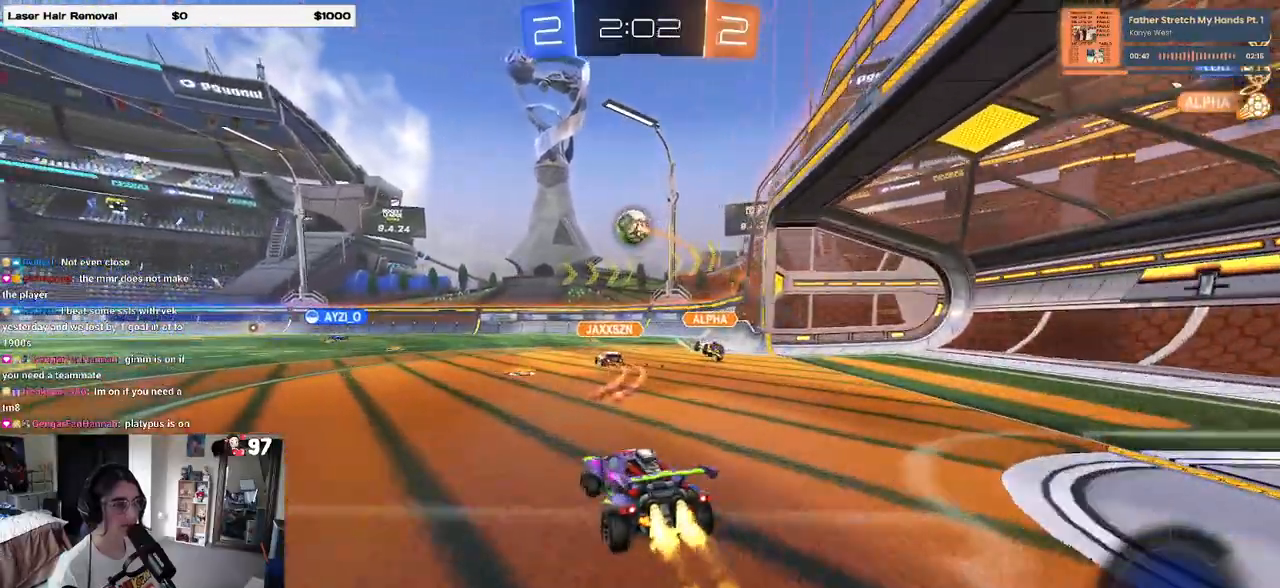
{"buttons": ["R1"], "left_stick": "up-left", "right_stick": "center", "events": [[33, "left_stick", "right"], [83, "left_stick", "center"], [233, "left_stick", "left"], [383, "left_stick", "right"], [400, "CROSS", "down"], [467, "left_stick", "up-left"], [500, "CROSS", "up"]]}
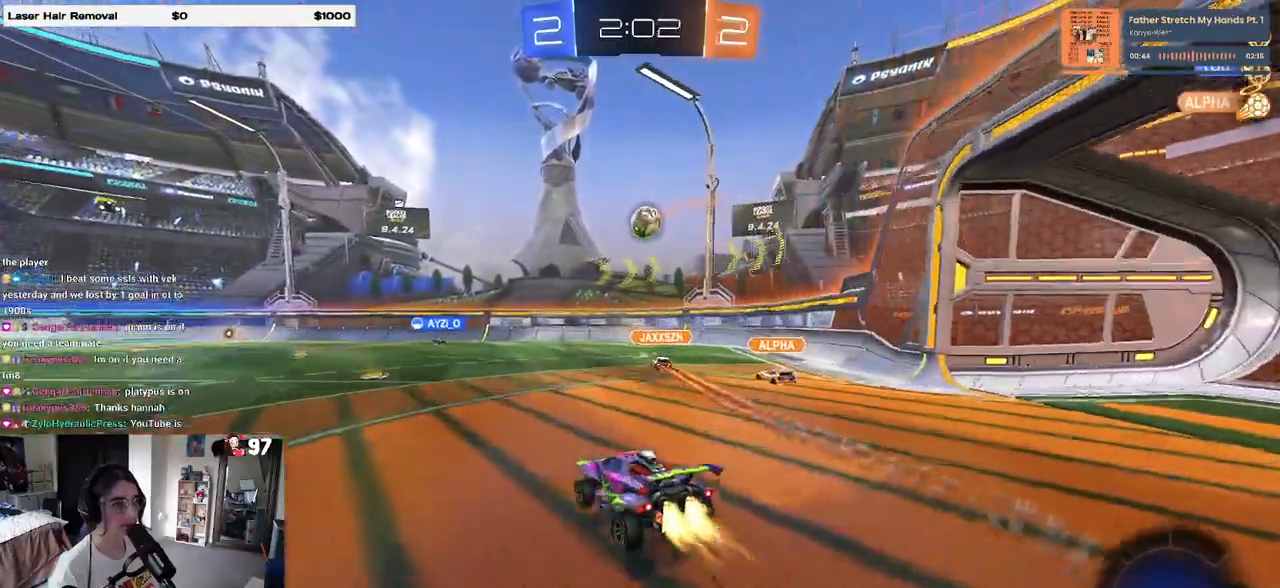
{"buttons": ["SQUARE"], "left_stick": "down-left", "right_stick": "center", "events": [[67, "CROSS", "down"], [133, "SQUARE", "down"], [133, "left_stick", "down-left"], [167, "CROSS", "up"], [333, "R1", "up"]]}
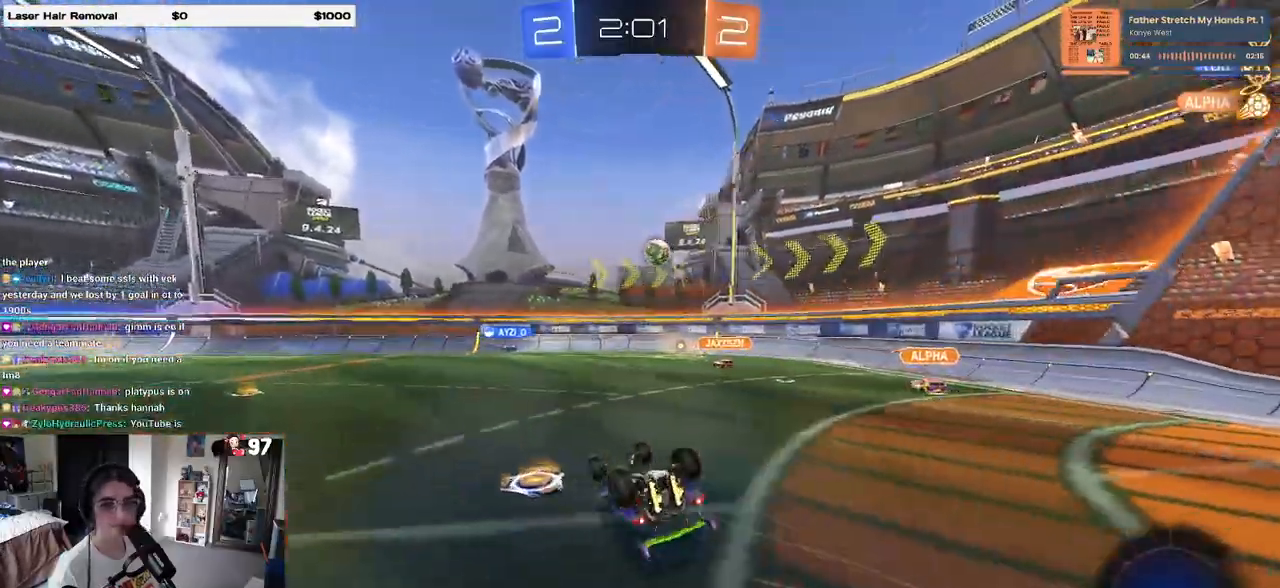
{"buttons": [], "left_stick": "center", "right_stick": "center", "events": [[383, "SQUARE", "up"], [400, "left_stick", "center"]]}
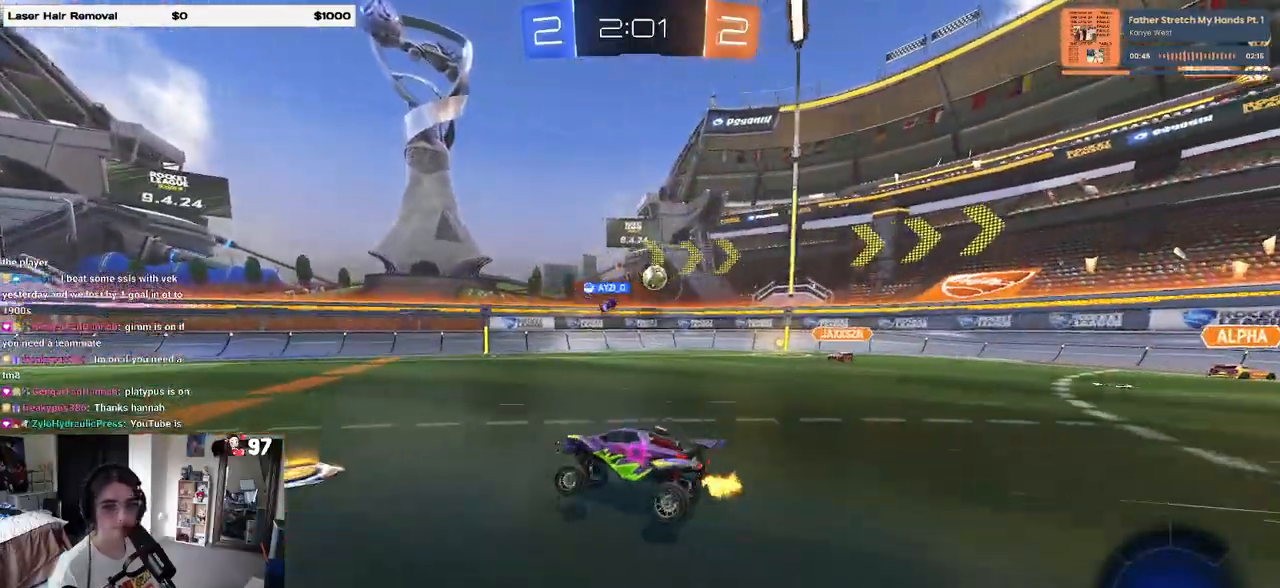
{"buttons": [], "left_stick": "center", "right_stick": "center", "events": []}
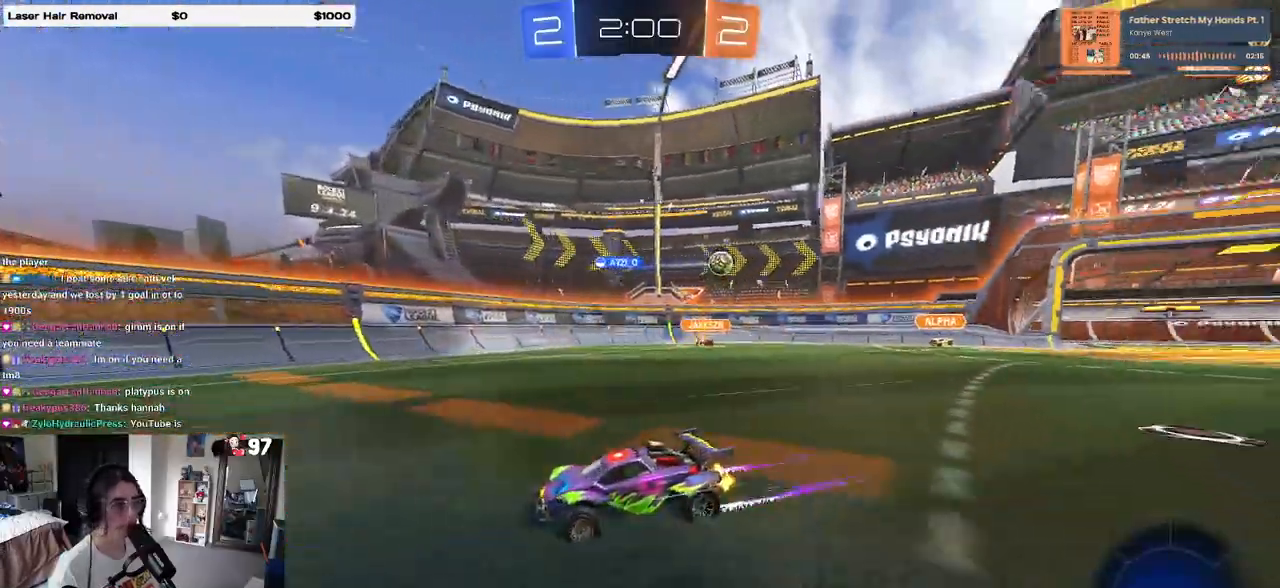
{"buttons": [], "left_stick": "left", "right_stick": "center", "events": [[483, "left_stick", "left"]]}
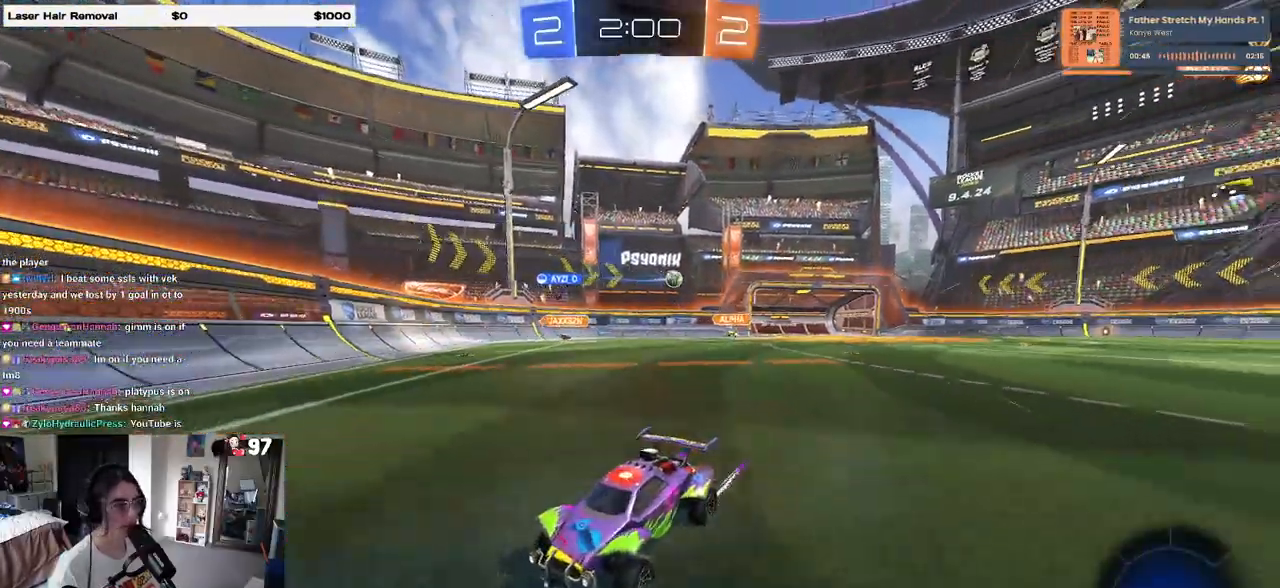
{"buttons": ["SQUARE"], "left_stick": "left", "right_stick": "center", "events": [[267, "left_stick", "center"], [417, "left_stick", "left"], [433, "SQUARE", "down"]]}
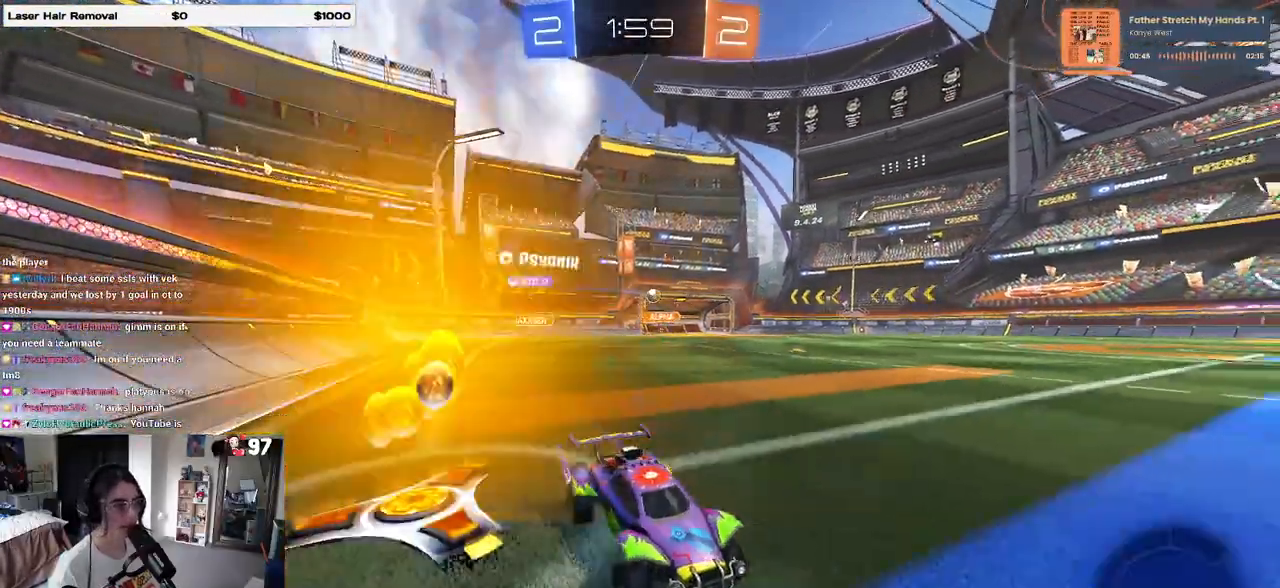
{"buttons": ["R1"], "left_stick": "left", "right_stick": "center", "events": [[50, "SQUARE", "up"], [100, "R1", "down"]]}
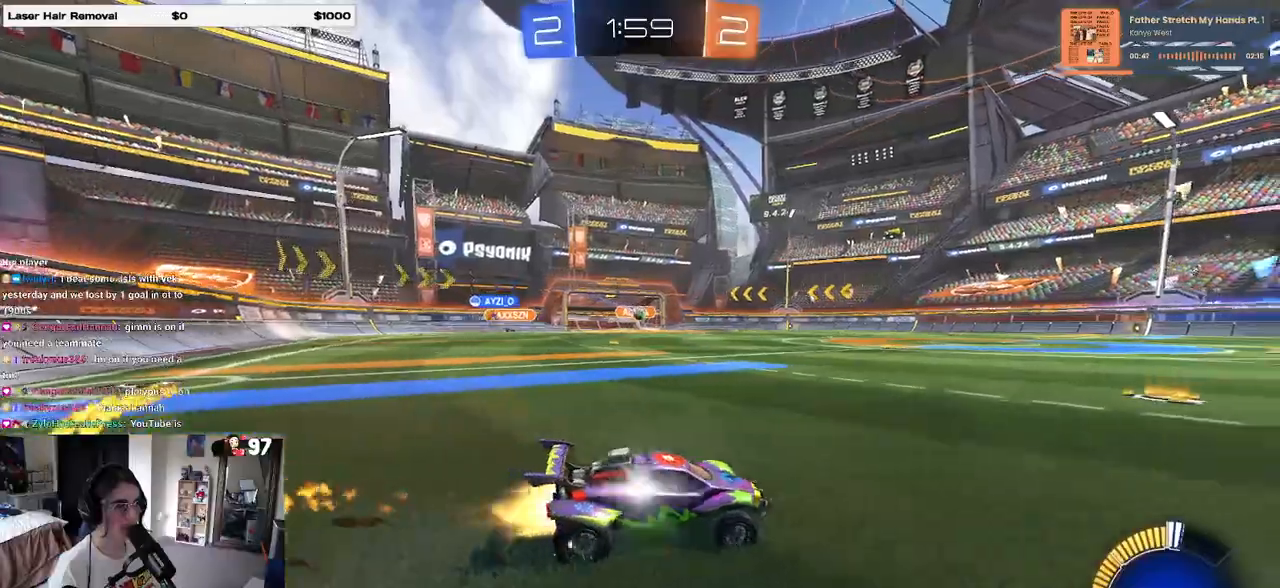
{"buttons": [], "left_stick": "center", "right_stick": "center", "events": [[150, "left_stick", "center"], [367, "R1", "up"]]}
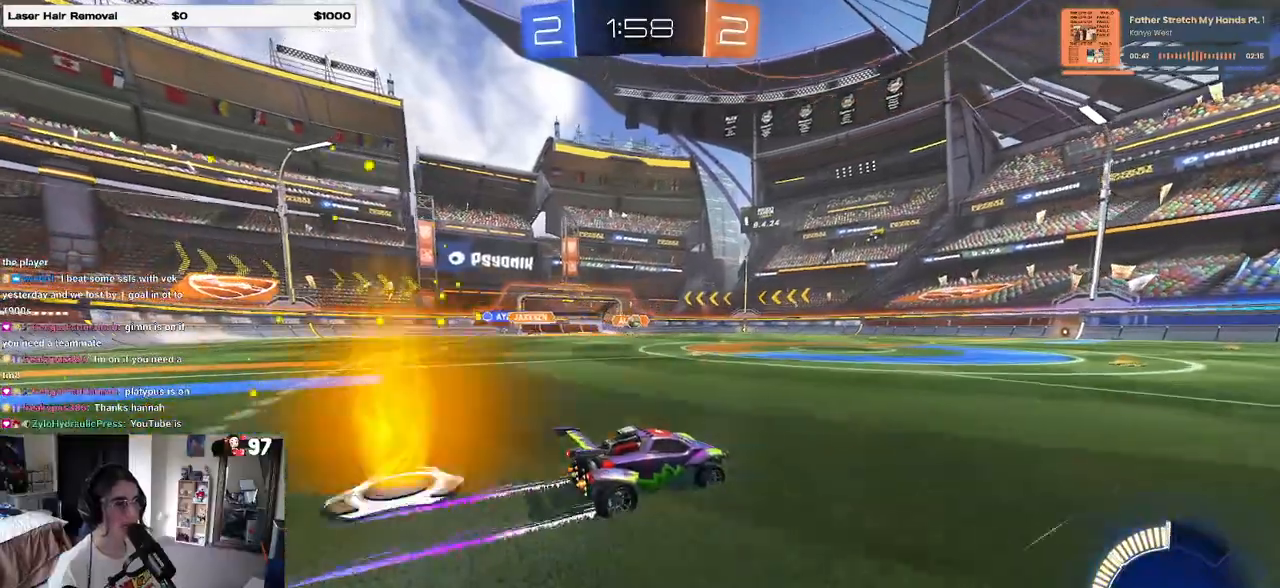
{"buttons": [], "left_stick": "center", "right_stick": "center", "events": []}
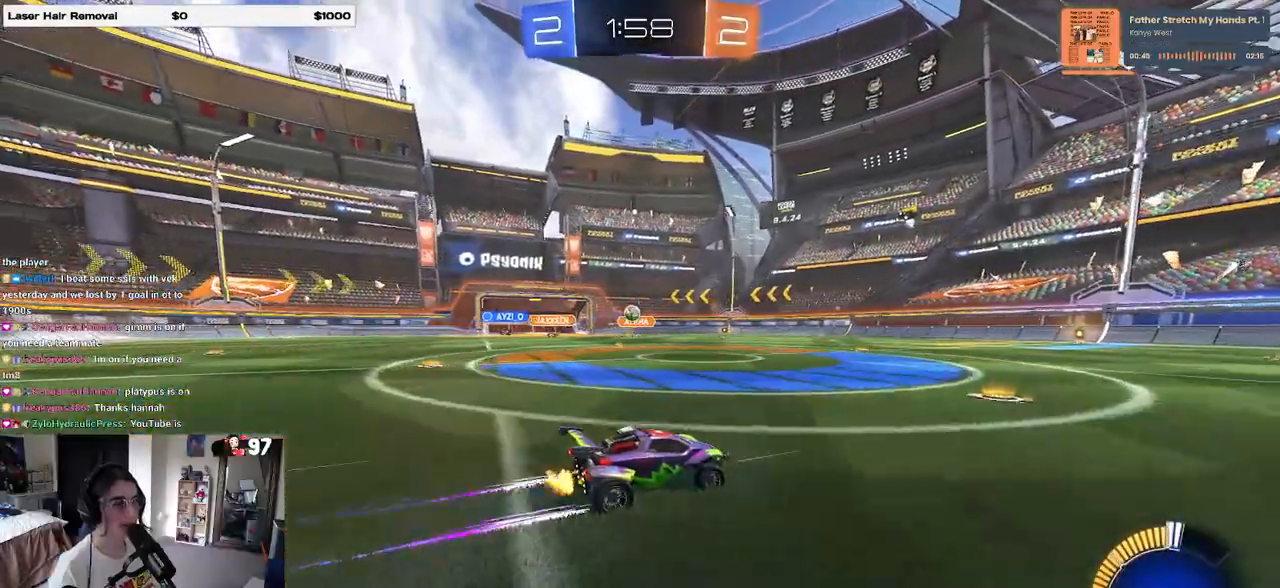
{"buttons": [], "left_stick": "right", "right_stick": "center", "events": [[67, "left_stick", "left"], [250, "left_stick", "center"], [400, "left_stick", "right"]]}
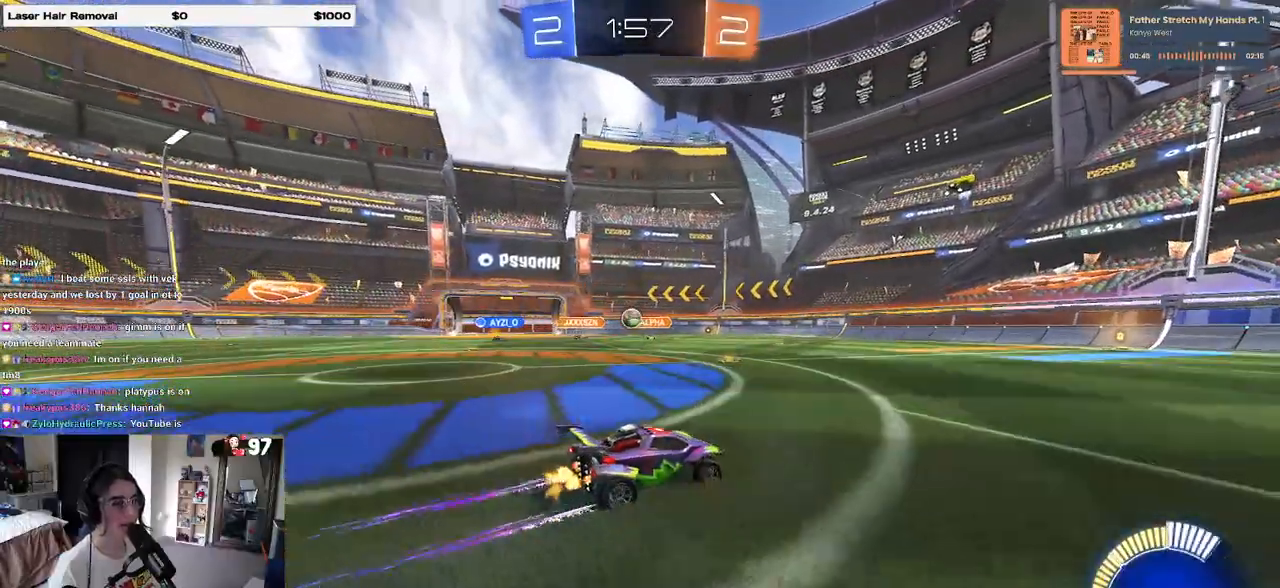
{"buttons": [], "left_stick": "right", "right_stick": "center", "events": [[317, "left_stick", "center"], [467, "left_stick", "right"]]}
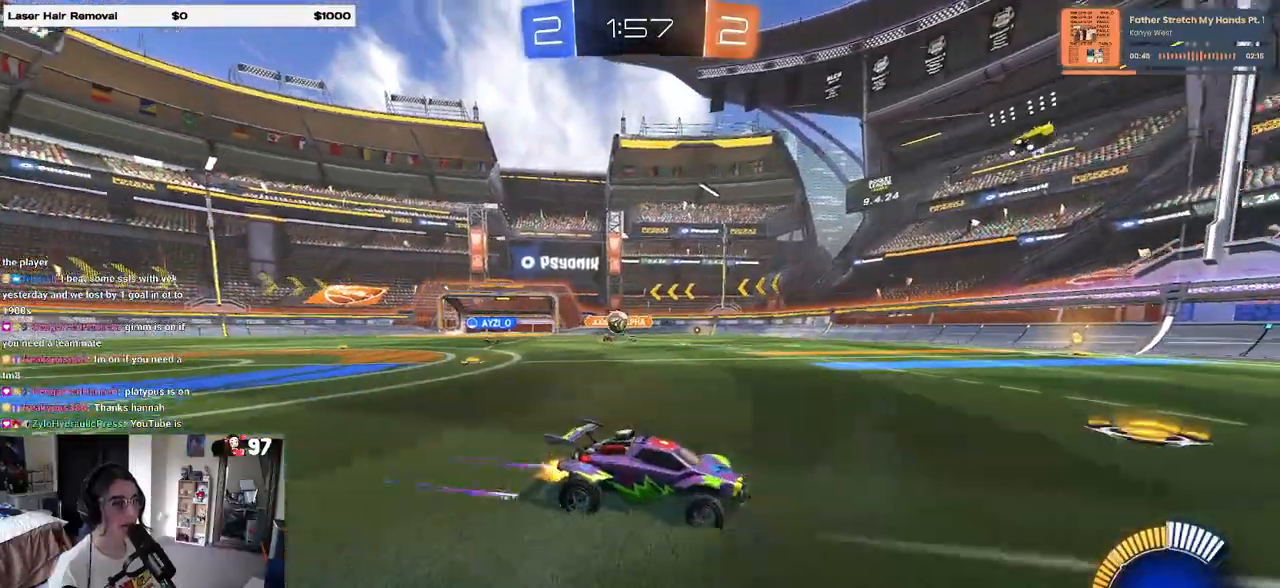
{"buttons": [], "left_stick": "center", "right_stick": "center", "events": [[317, "left_stick", "center"]]}
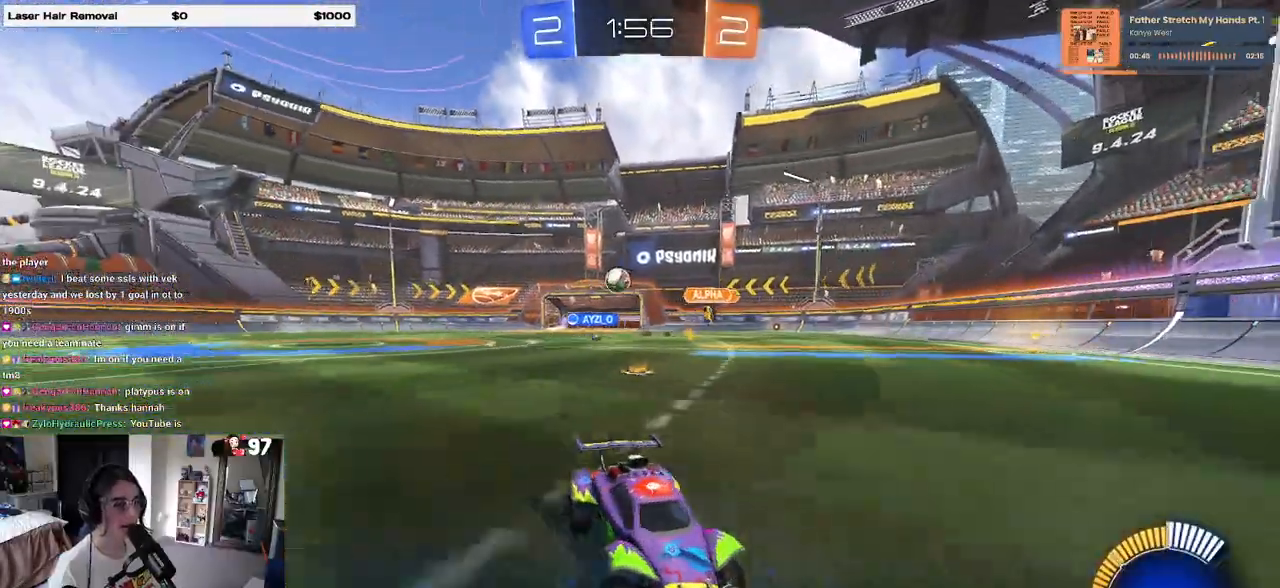
{"buttons": [], "left_stick": "right", "right_stick": "center", "events": [[50, "left_stick", "right"], [200, "SQUARE", "down"], [350, "SQUARE", "up"]]}
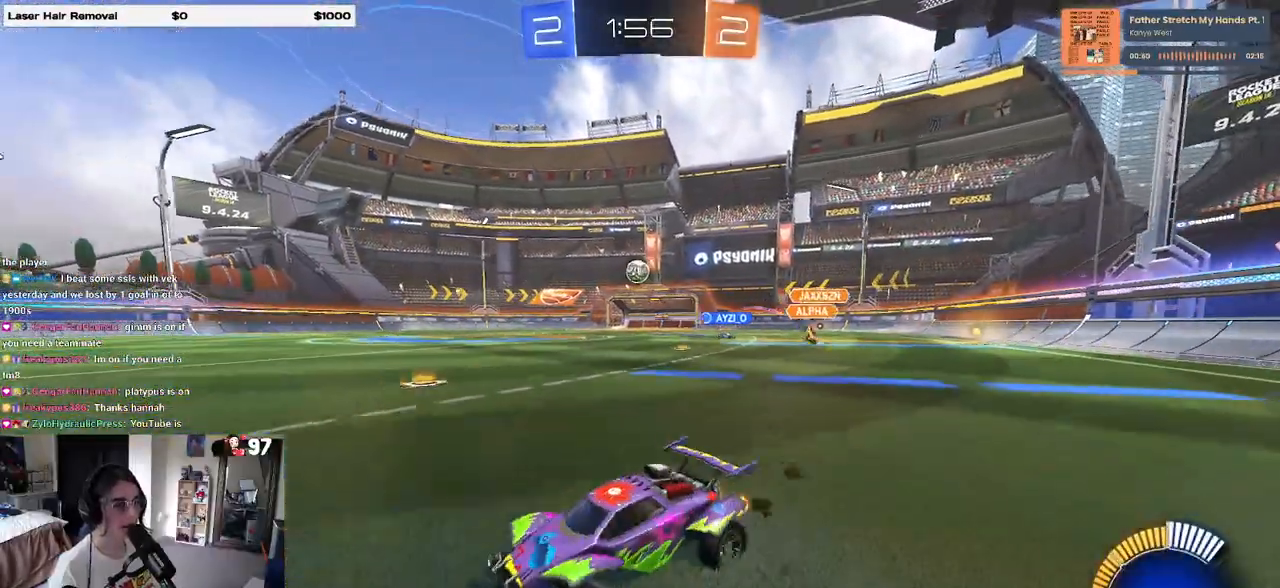
{"buttons": ["R1"], "left_stick": "right", "right_stick": "center", "events": [[367, "R1", "down"]]}
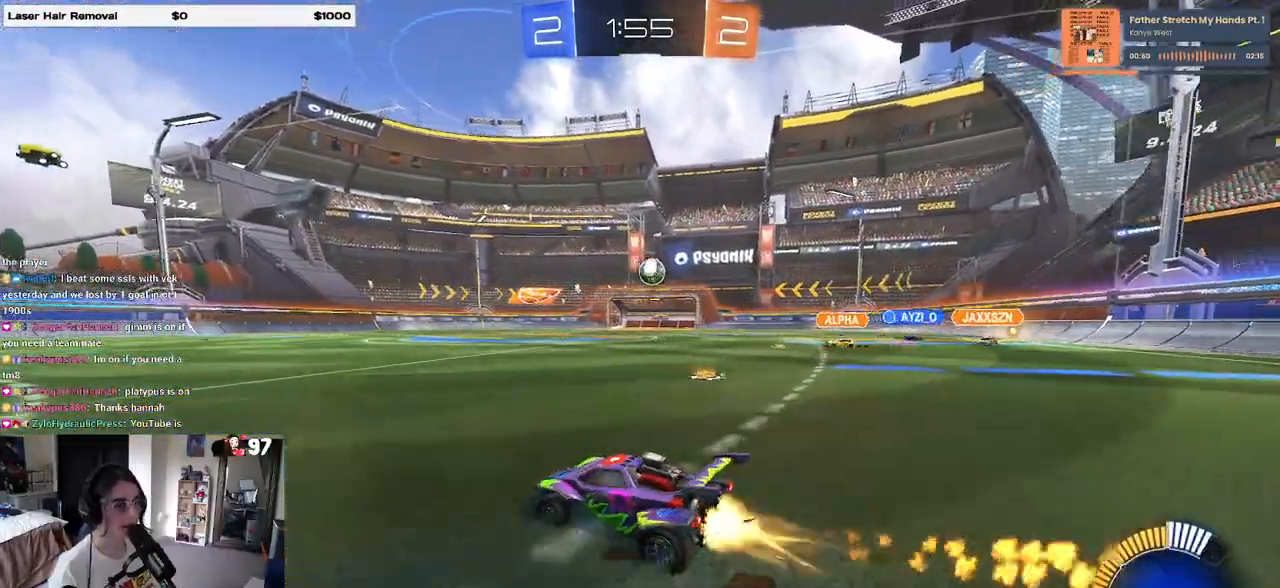
{"buttons": ["R1"], "left_stick": "right", "right_stick": "center", "events": [[350, "left_stick", "center"], [467, "left_stick", "right"]]}
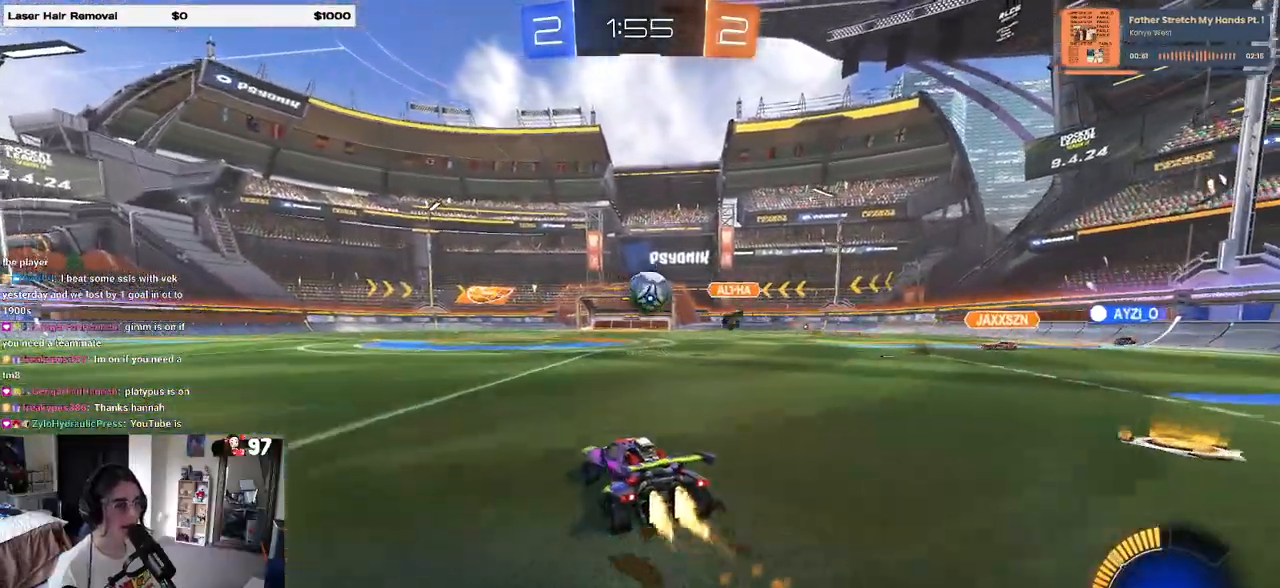
{"buttons": [], "left_stick": "left", "right_stick": "center", "events": [[117, "left_stick", "down-left"], [183, "CROSS", "down"], [217, "left_stick", "center"], [317, "CROSS", "up"], [333, "left_stick", "left"], [367, "R1", "up"]]}